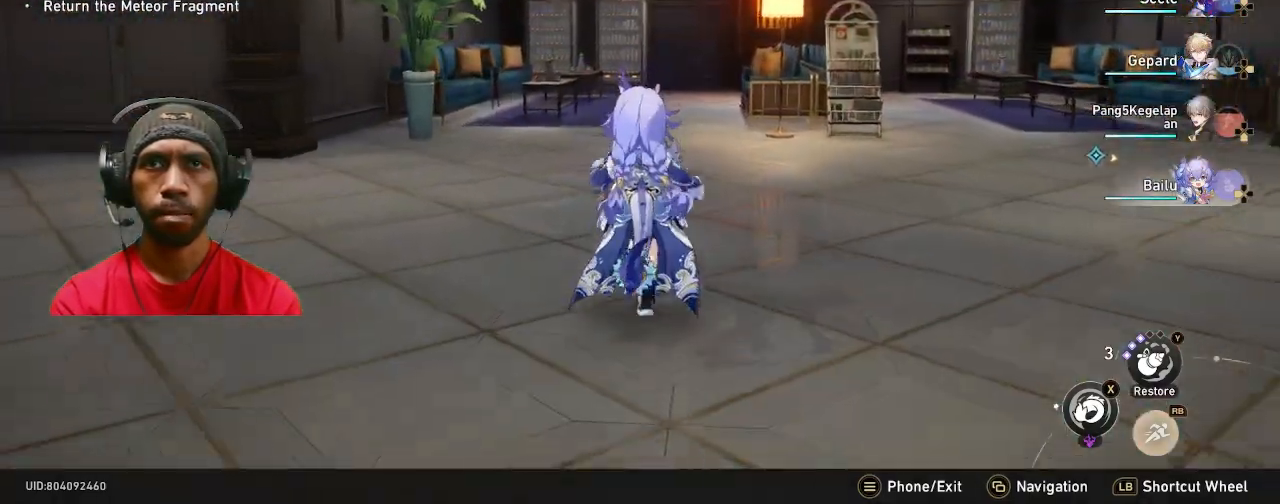
Gameplay with a controller (PlayStation layout); each line is a JSON object with the inputs held at the frame after it. "events" lists button and stick changes between this image and that frame as [ms after this image, input, new state], when the widget could be followed in between. Not read: R3.
{"buttons": ["R2"], "left_stick": "up", "right_stick": "center", "events": []}
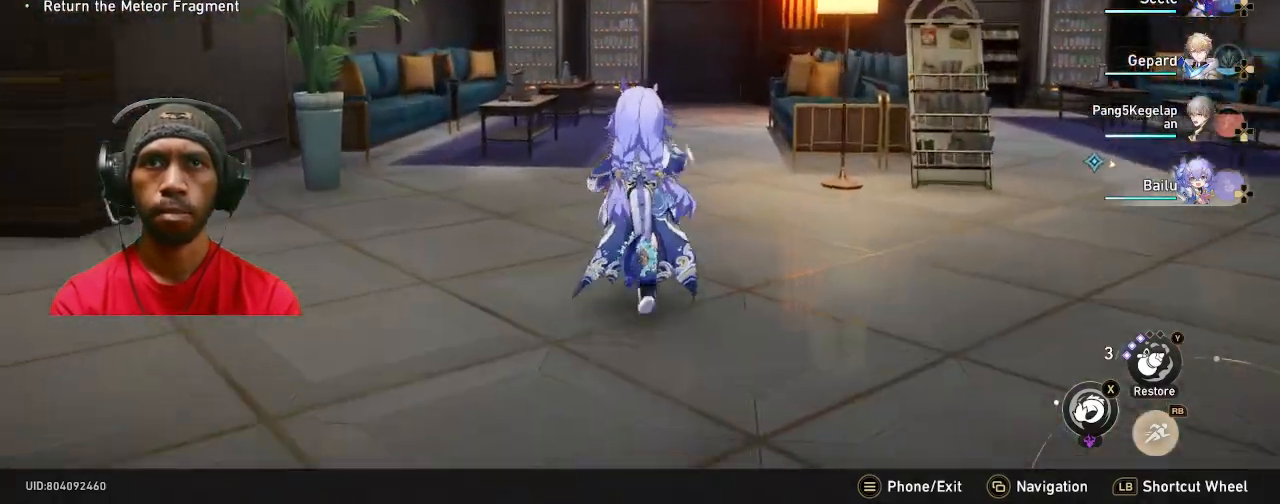
{"buttons": ["R2"], "left_stick": "up", "right_stick": "center", "events": []}
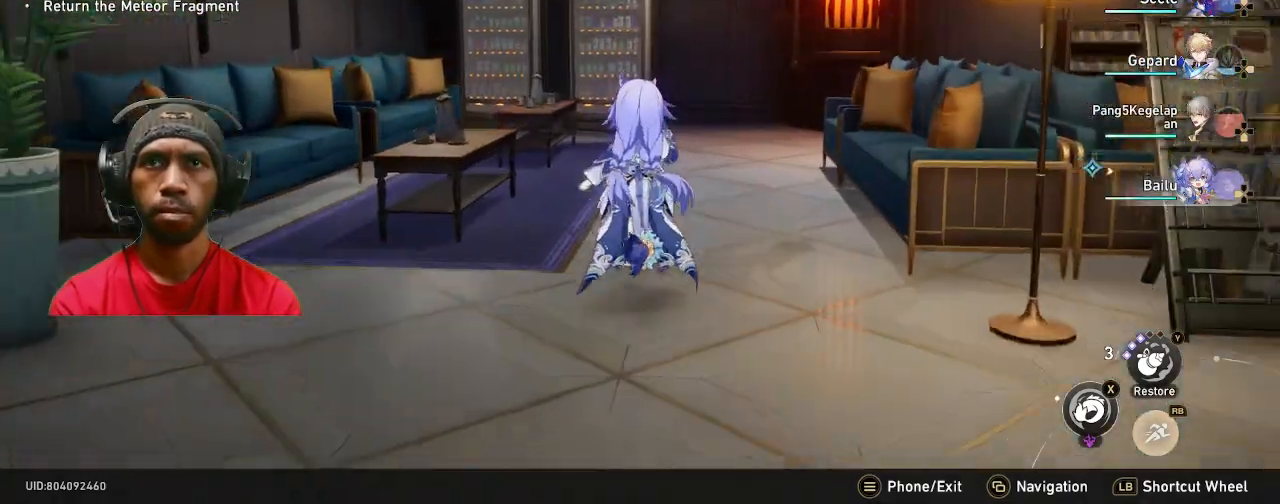
{"buttons": ["R2"], "left_stick": "up", "right_stick": "center", "events": []}
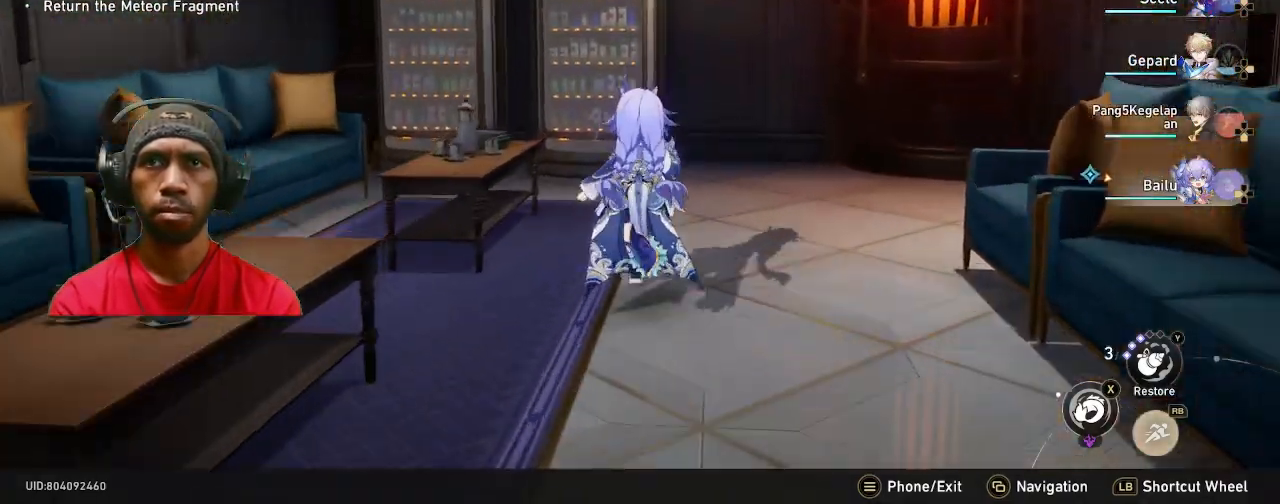
{"buttons": ["R2"], "left_stick": "up", "right_stick": "center", "events": []}
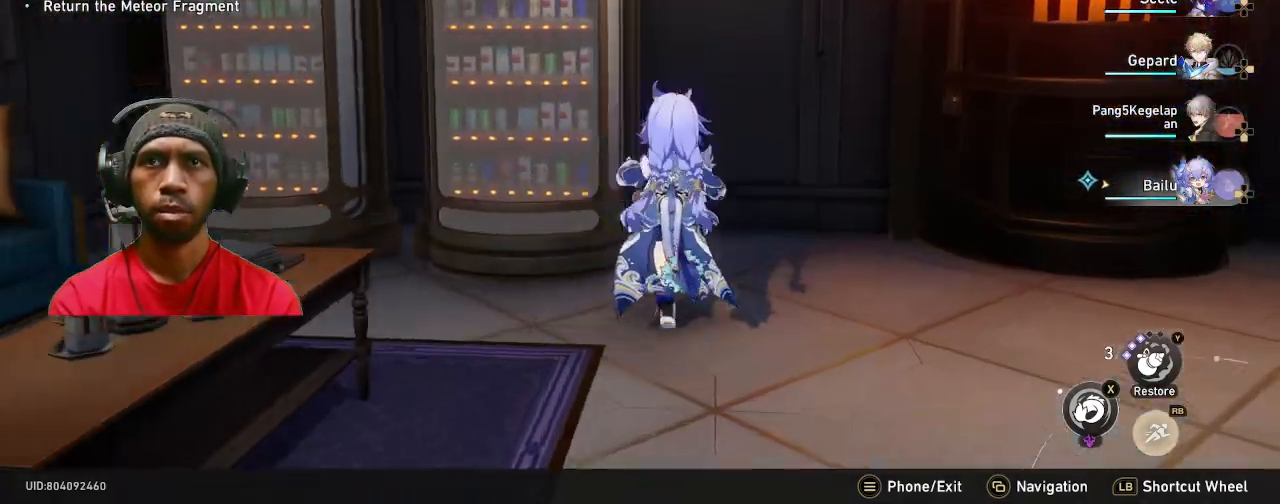
{"buttons": ["R2"], "left_stick": "down-right", "right_stick": "right", "events": [[100, "right_stick", "right"], [183, "left_stick", "down-right"]]}
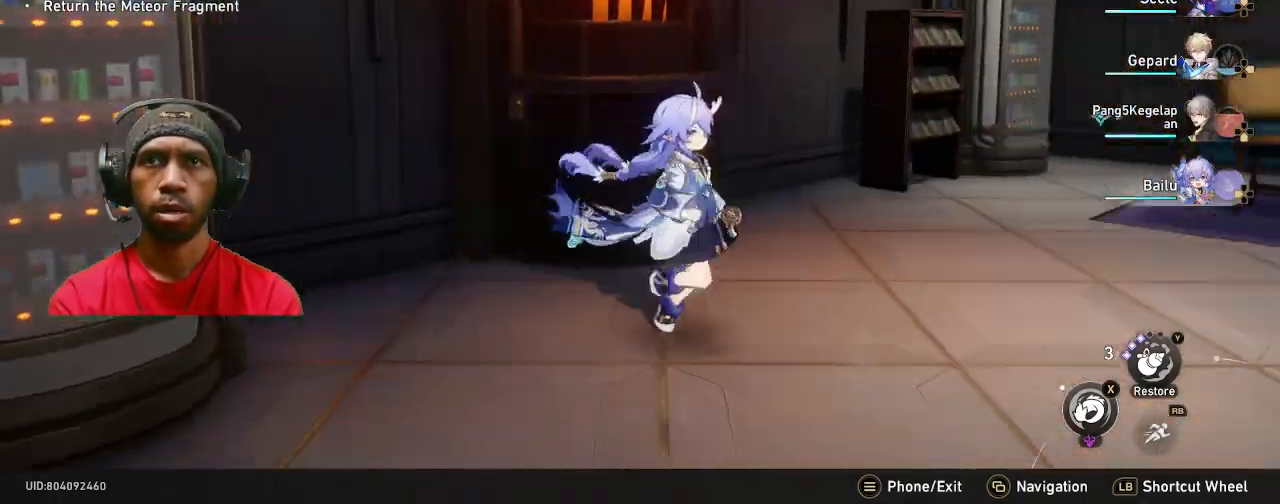
{"buttons": ["R2"], "left_stick": "right", "right_stick": "center", "events": [[267, "right_stick", "center"], [300, "left_stick", "right"]]}
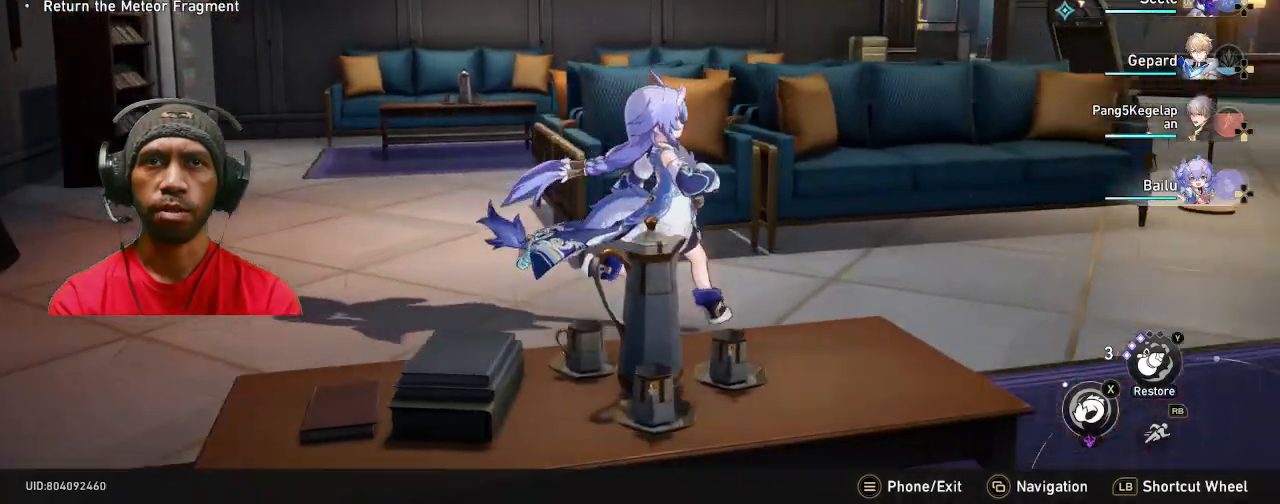
{"buttons": ["R2"], "left_stick": "up-right", "right_stick": "center", "events": [[150, "left_stick", "up-right"]]}
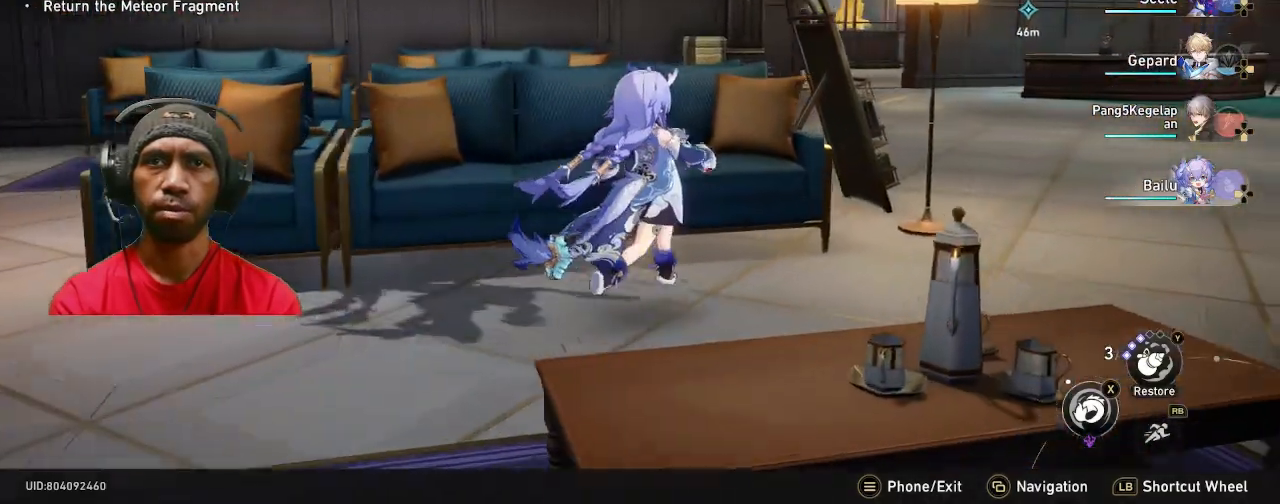
{"buttons": ["R2"], "left_stick": "right", "right_stick": "center", "events": [[367, "left_stick", "right"]]}
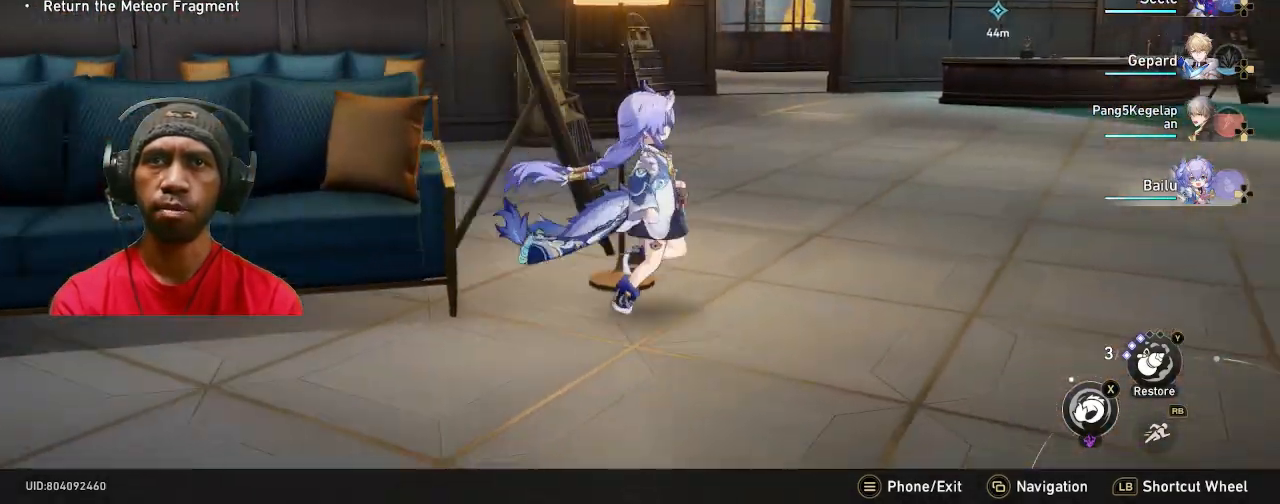
{"buttons": ["R2"], "left_stick": "up-right", "right_stick": "center", "events": [[117, "L2", "down"], [217, "left_stick", "up-right"], [233, "L2", "up"]]}
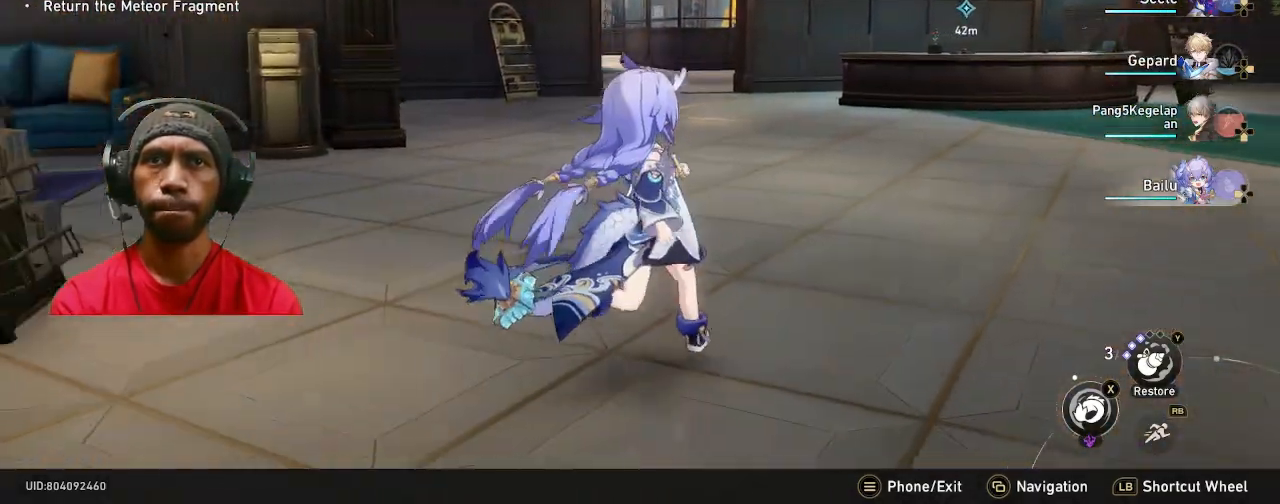
{"buttons": ["R2"], "left_stick": "up-right", "right_stick": "center", "events": []}
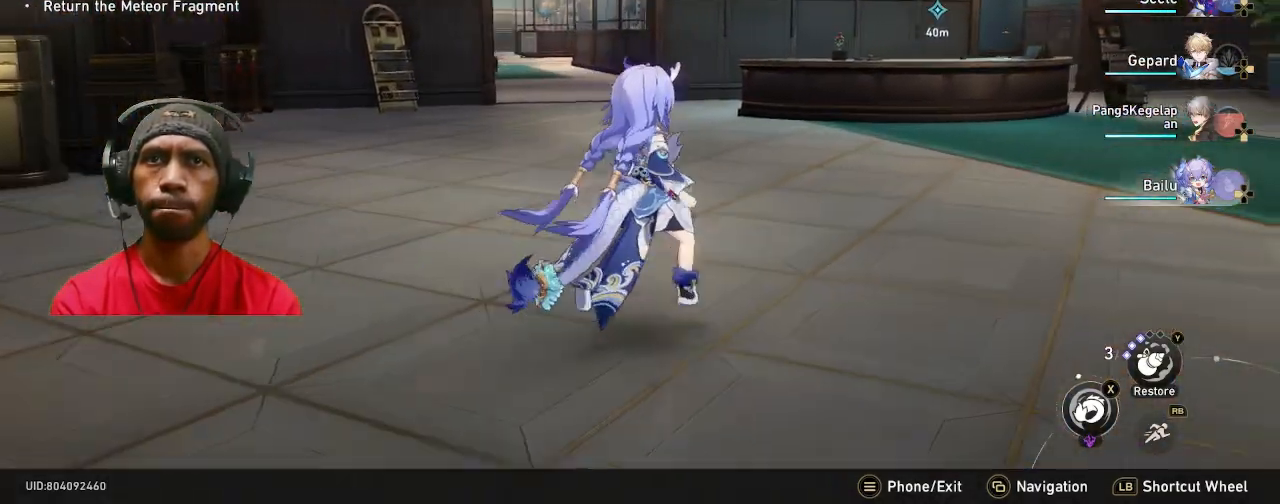
{"buttons": ["R2"], "left_stick": "up", "right_stick": "center", "events": [[67, "left_stick", "up"]]}
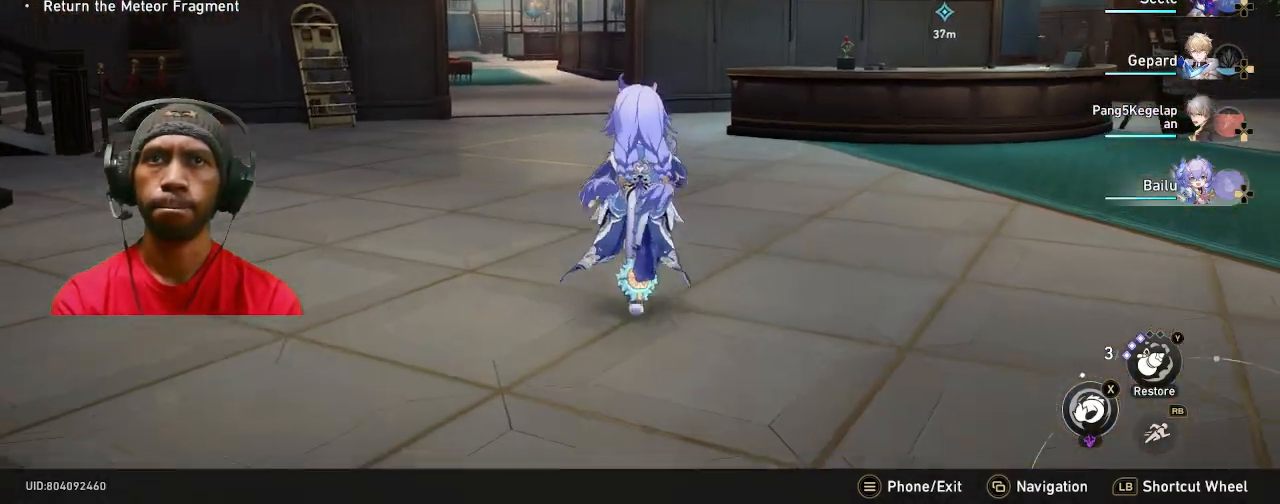
{"buttons": ["R2"], "left_stick": "up", "right_stick": "center", "events": [[150, "right_stick", "left"], [300, "right_stick", "center"]]}
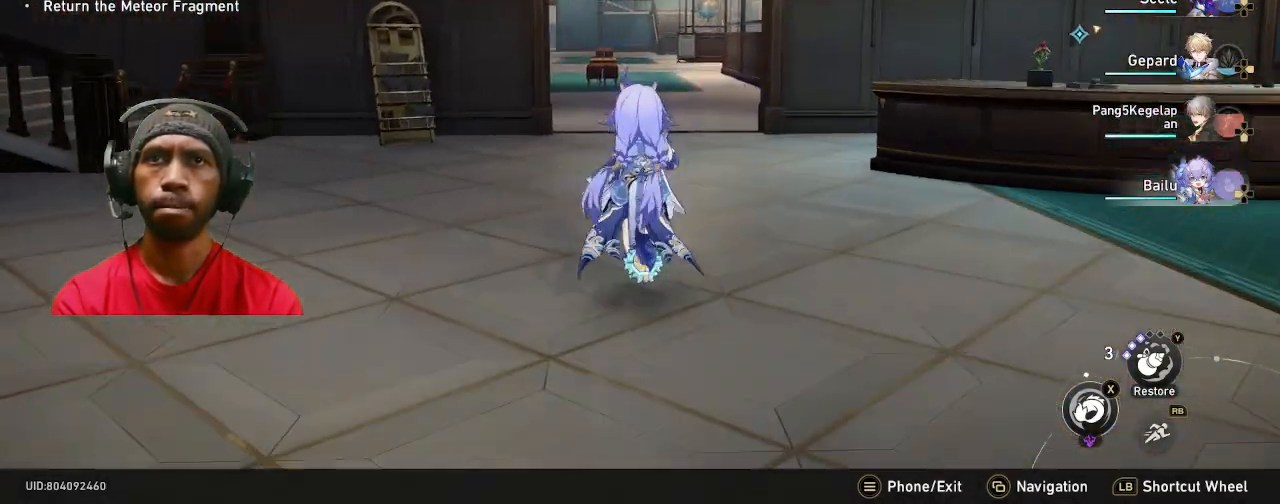
{"buttons": ["R2"], "left_stick": "up", "right_stick": "center", "events": [[183, "R1", "down"], [283, "R1", "up"]]}
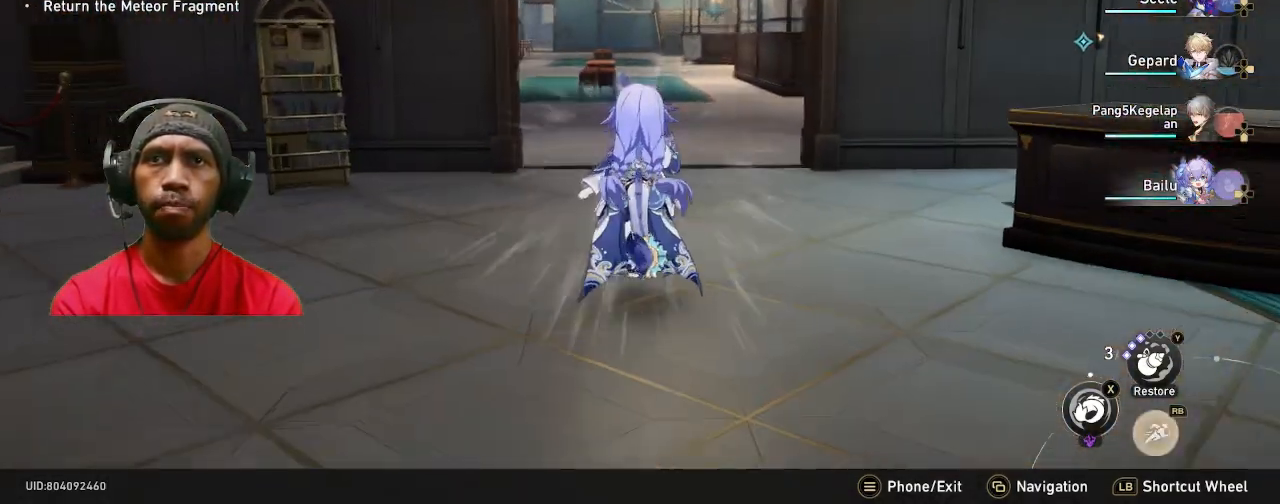
{"buttons": ["R2"], "left_stick": "up", "right_stick": "left", "events": [[483, "right_stick", "left"]]}
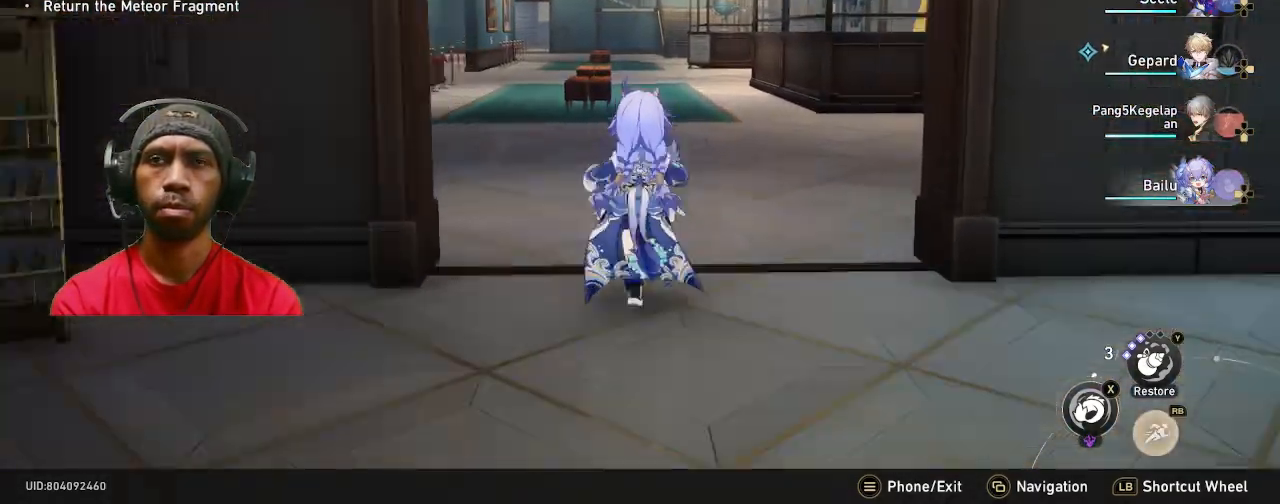
{"buttons": ["R2"], "left_stick": "up", "right_stick": "center", "events": [[450, "right_stick", "center"]]}
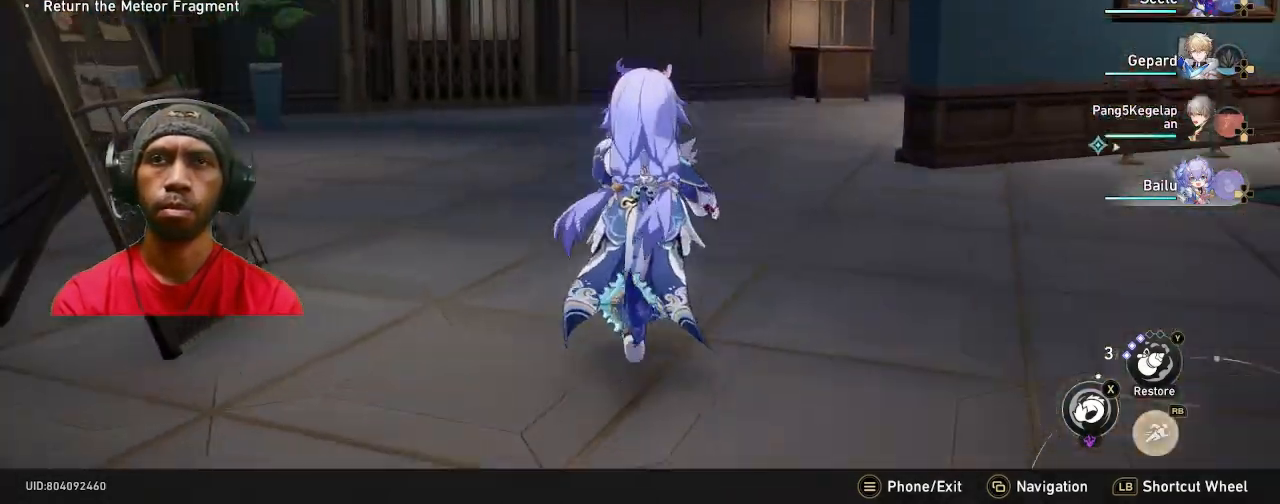
{"buttons": ["R2"], "left_stick": "up", "right_stick": "center", "events": [[167, "left_stick", "center"], [417, "left_stick", "up"]]}
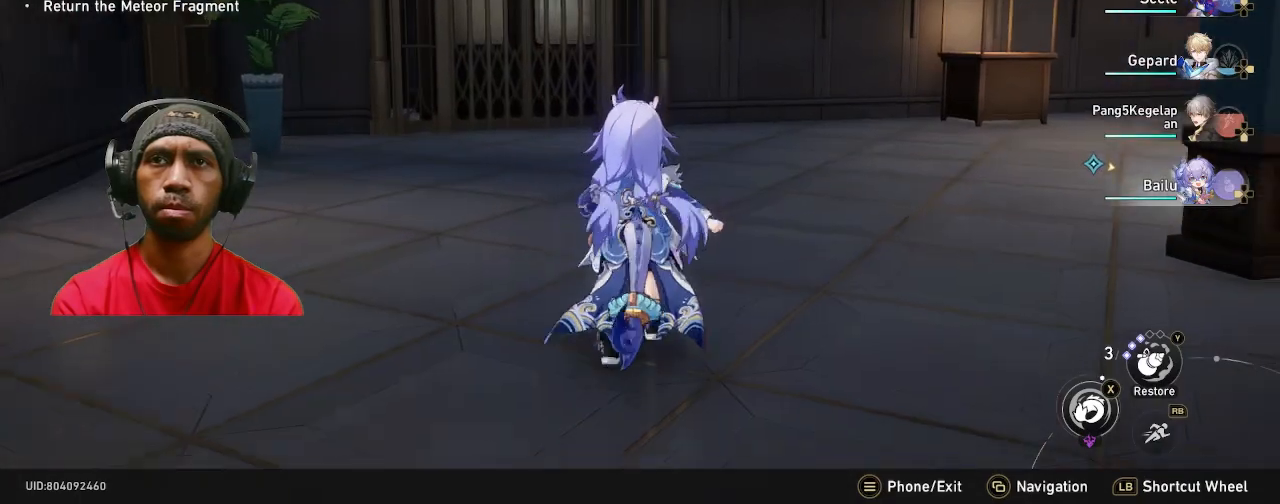
{"buttons": ["R2"], "left_stick": "up", "right_stick": "center", "events": []}
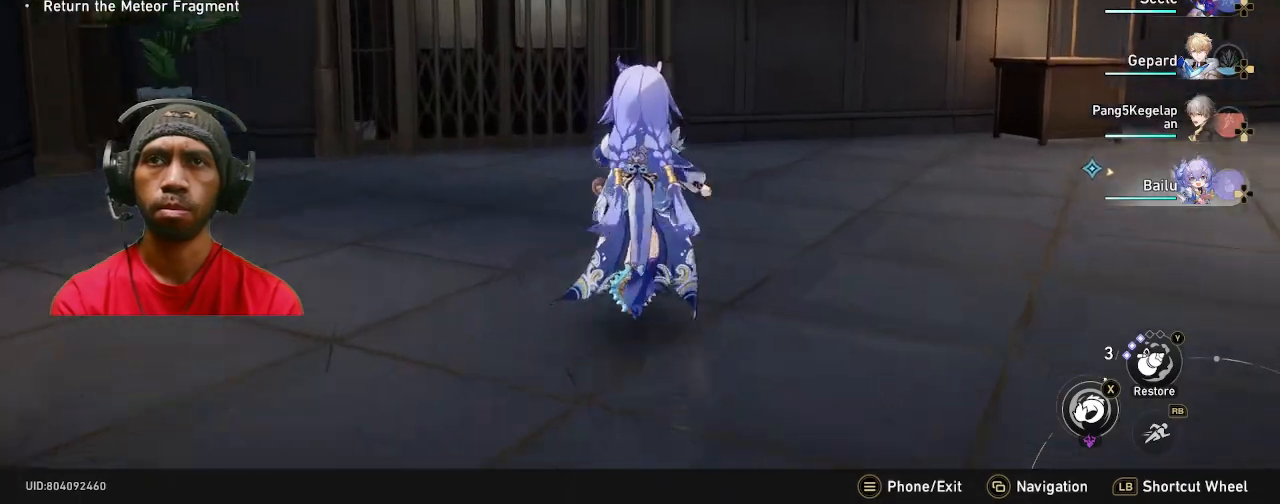
{"buttons": ["R2"], "left_stick": "up", "right_stick": "right", "events": [[350, "right_stick", "right"]]}
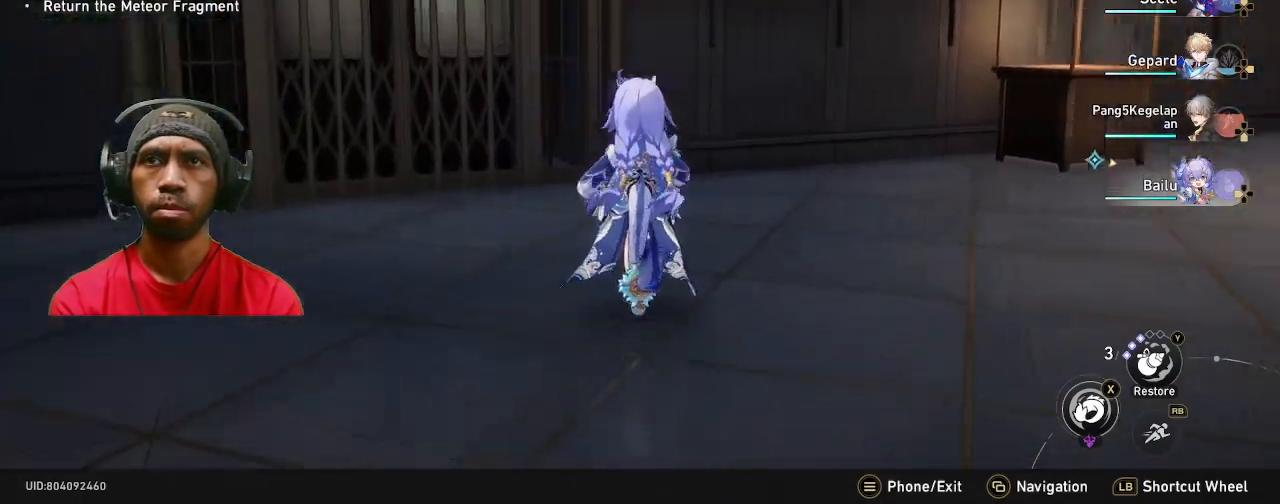
{"buttons": ["R2"], "left_stick": "up", "right_stick": "center", "events": [[200, "right_stick", "center"], [367, "R1", "down"], [483, "R1", "up"]]}
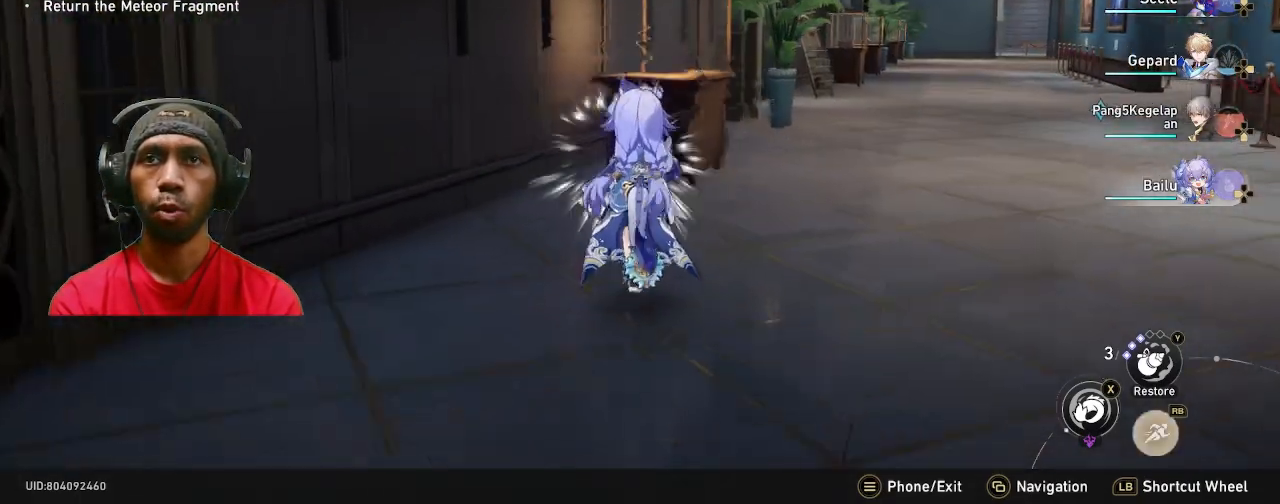
{"buttons": ["R2"], "left_stick": "up", "right_stick": "right", "events": [[117, "left_stick", "up-right"], [200, "right_stick", "right"], [283, "CIRCLE", "down"], [300, "CIRCLE", "up"], [350, "left_stick", "up"]]}
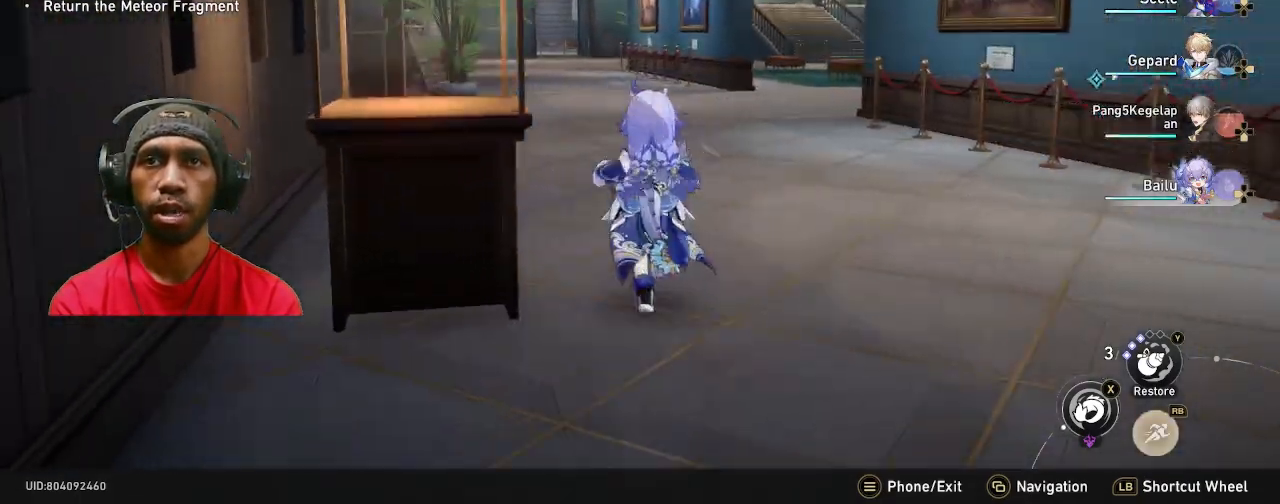
{"buttons": ["R2"], "left_stick": "up", "right_stick": "left", "events": [[33, "right_stick", "center"], [483, "right_stick", "left"]]}
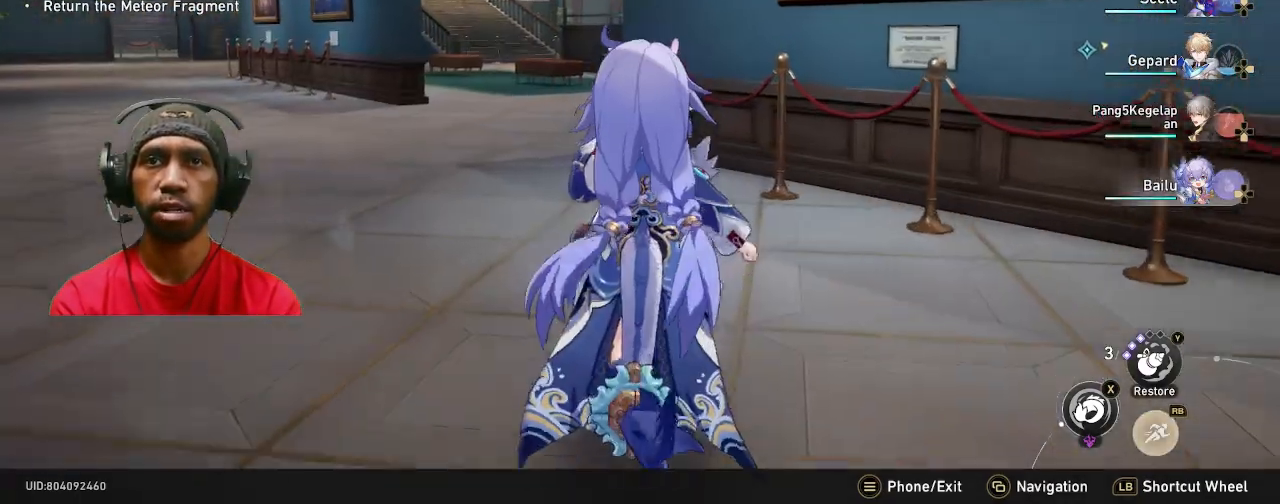
{"buttons": ["R2"], "left_stick": "up", "right_stick": "center", "events": [[283, "right_stick", "center"]]}
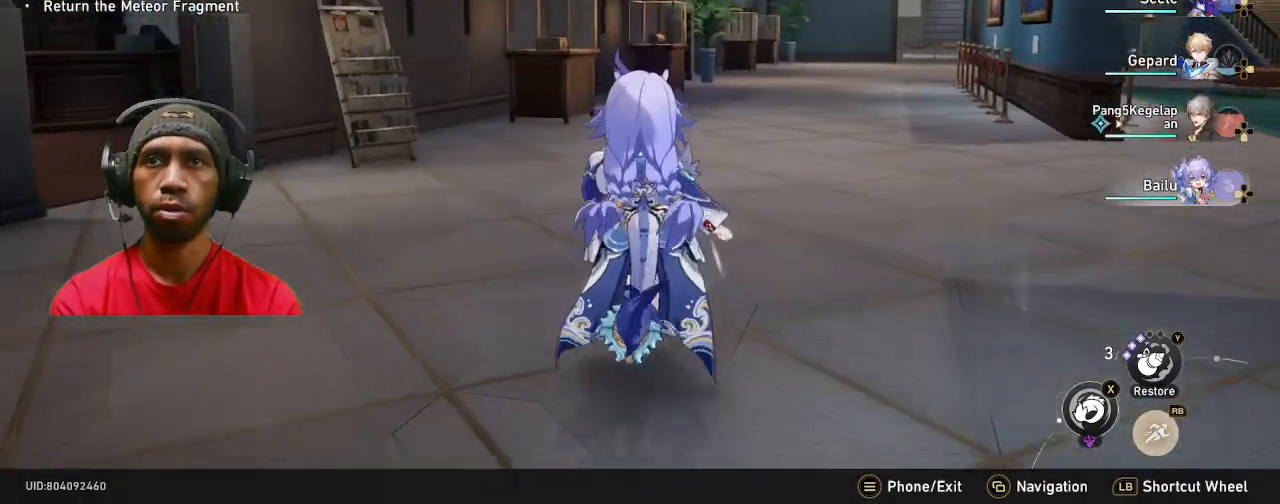
{"buttons": ["R2"], "left_stick": "left", "right_stick": "left", "events": [[450, "right_stick", "left"], [467, "left_stick", "left"]]}
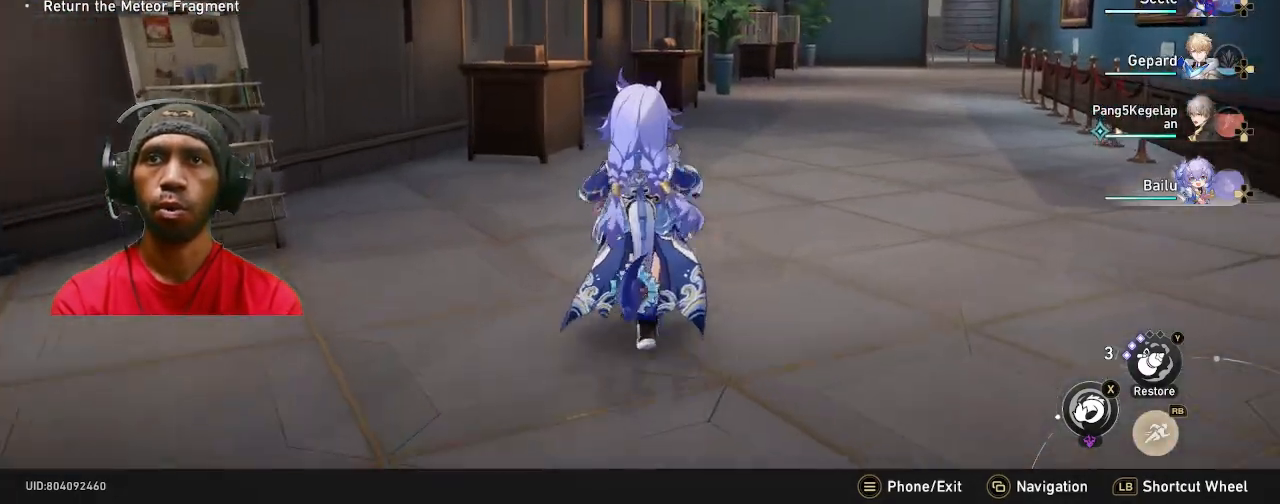
{"buttons": ["R2"], "left_stick": "right", "right_stick": "center", "events": [[83, "left_stick", "up-right"], [250, "left_stick", "left"], [367, "left_stick", "right"], [367, "right_stick", "center"]]}
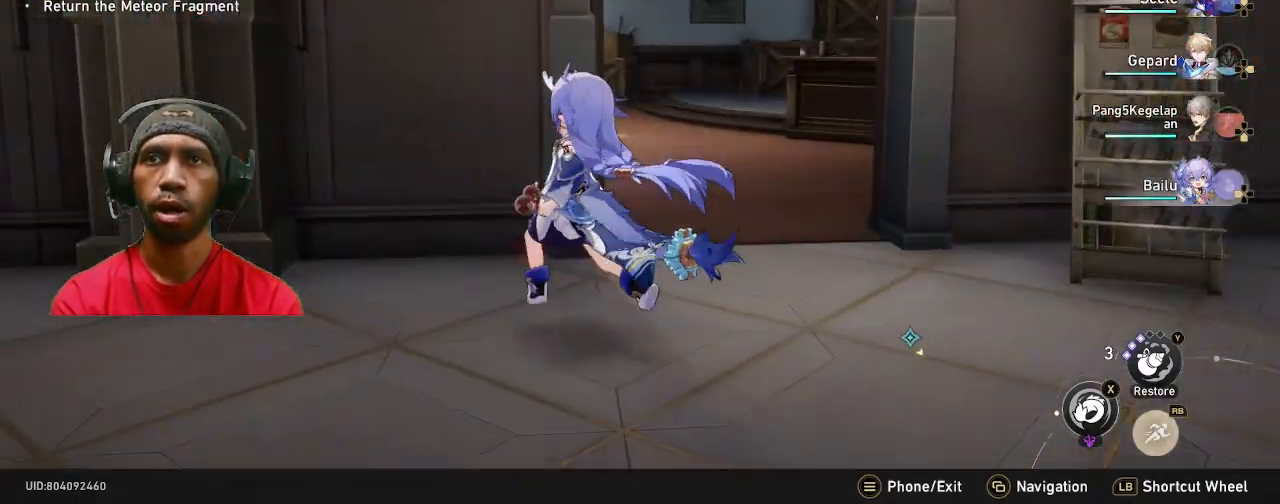
{"buttons": ["R2"], "left_stick": "up-right", "right_stick": "center", "events": [[50, "left_stick", "up"], [200, "left_stick", "up-right"]]}
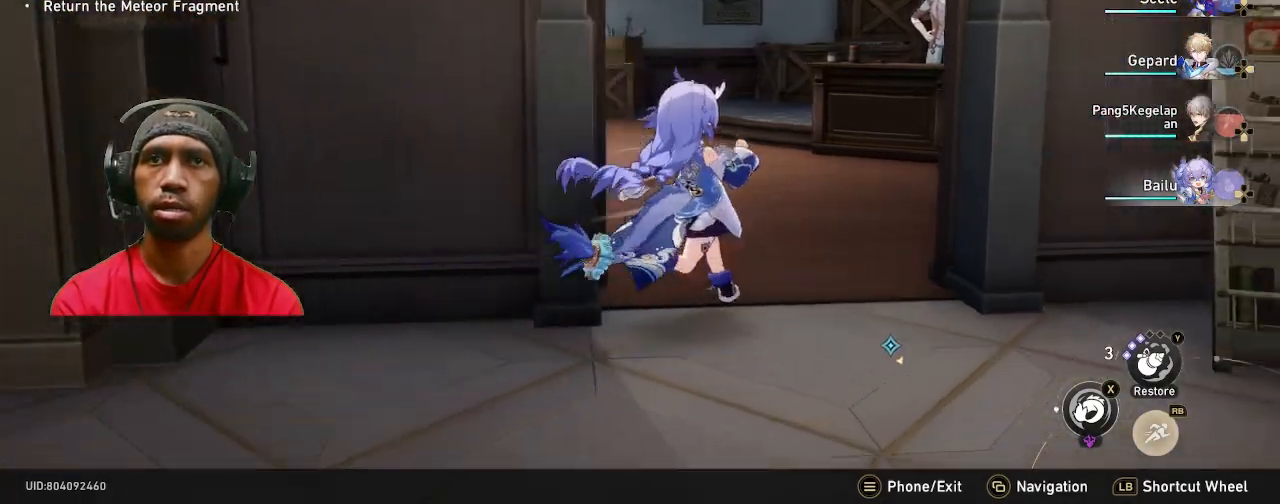
{"buttons": ["R2"], "left_stick": "center", "right_stick": "left", "events": [[100, "left_stick", "center"], [367, "right_stick", "left"]]}
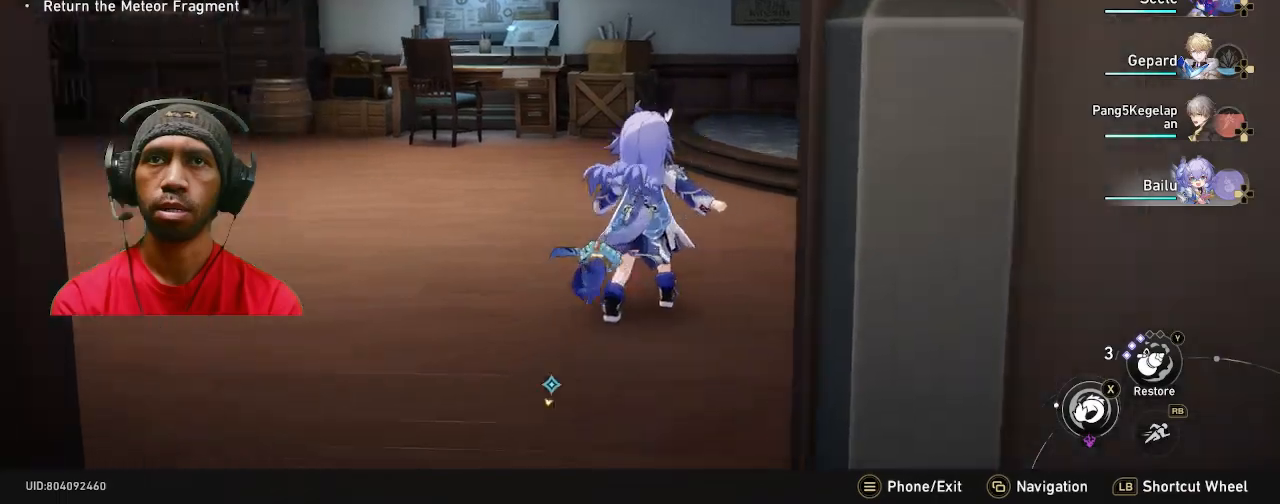
{"buttons": ["R2"], "left_stick": "up", "right_stick": "center", "events": [[233, "left_stick", "up"], [500, "right_stick", "center"]]}
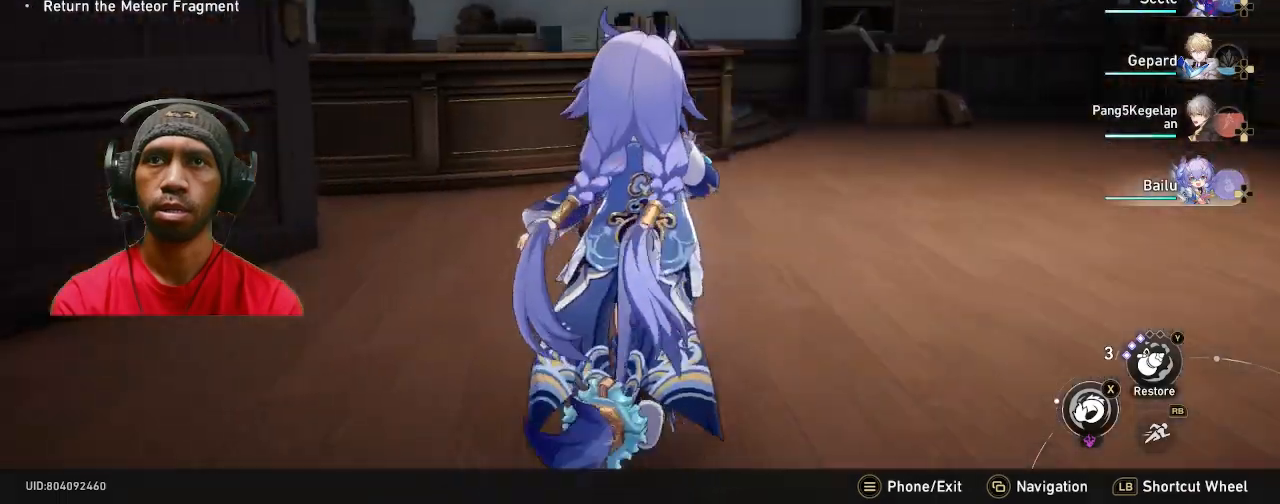
{"buttons": ["R2"], "left_stick": "up", "right_stick": "center", "events": []}
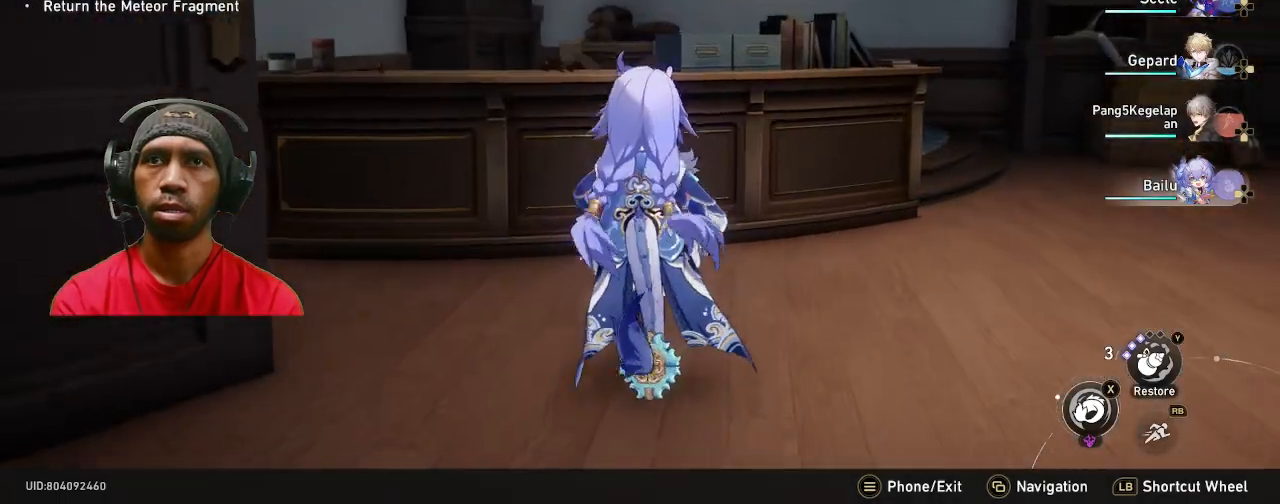
{"buttons": ["R2"], "left_stick": "right", "right_stick": "center", "events": [[83, "left_stick", "up-right"], [117, "right_stick", "left"], [350, "left_stick", "right"], [367, "right_stick", "center"]]}
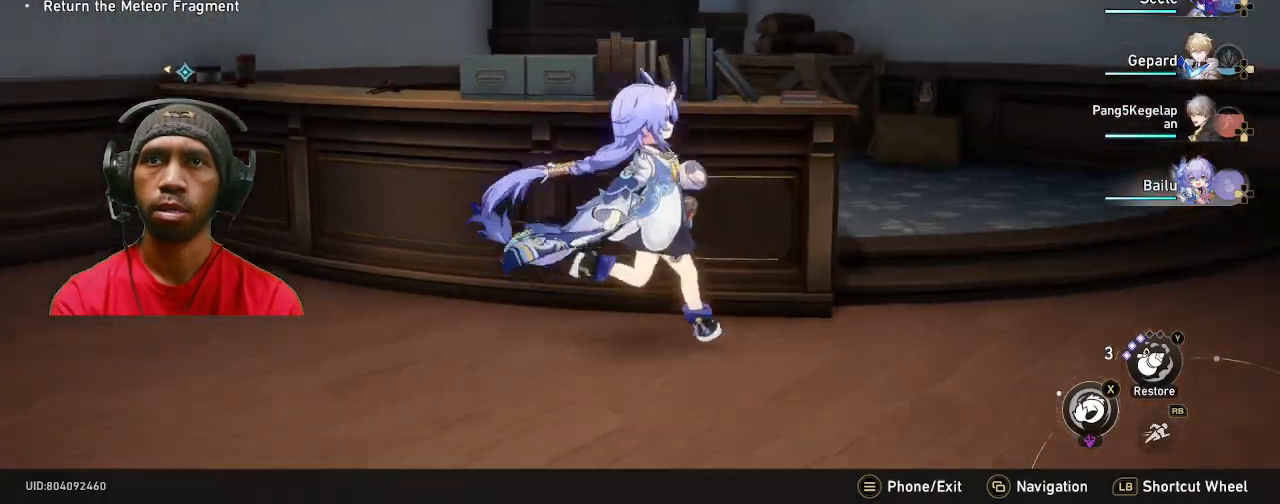
{"buttons": ["R2"], "left_stick": "up", "right_stick": "left", "events": [[283, "right_stick", "left"], [333, "left_stick", "up"]]}